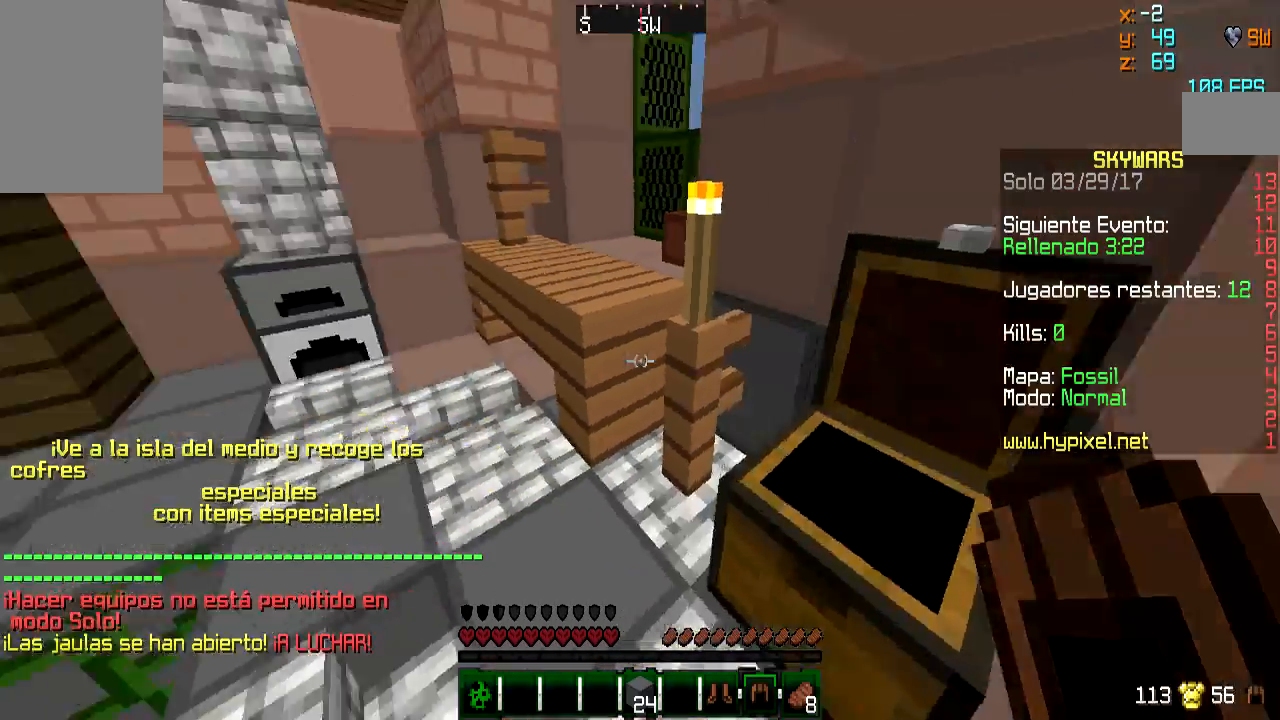
Gameplay with keyboard and mouse; each line is a JSON object with the keys and mouse buttons held at the frame after it. "events" lists presses ("down") and releases ("up") of "a", "d", "s", "w", "mouse_left" and "mouse_right" between this image and that frame as [ms after this image, input, new state], when the widget could be followed in between. "mouse_left", "mouse_right" = the "left", "right" buttons of the "mouse" list. No other keys are recorded. Fast repeated clicks can show as one long hold. Mouse movement is not recorded.
{"keys": ["a", "w"], "mouse": [], "events": [[351, "mouse_right", "down"], [451, "mouse_right", "up"]]}
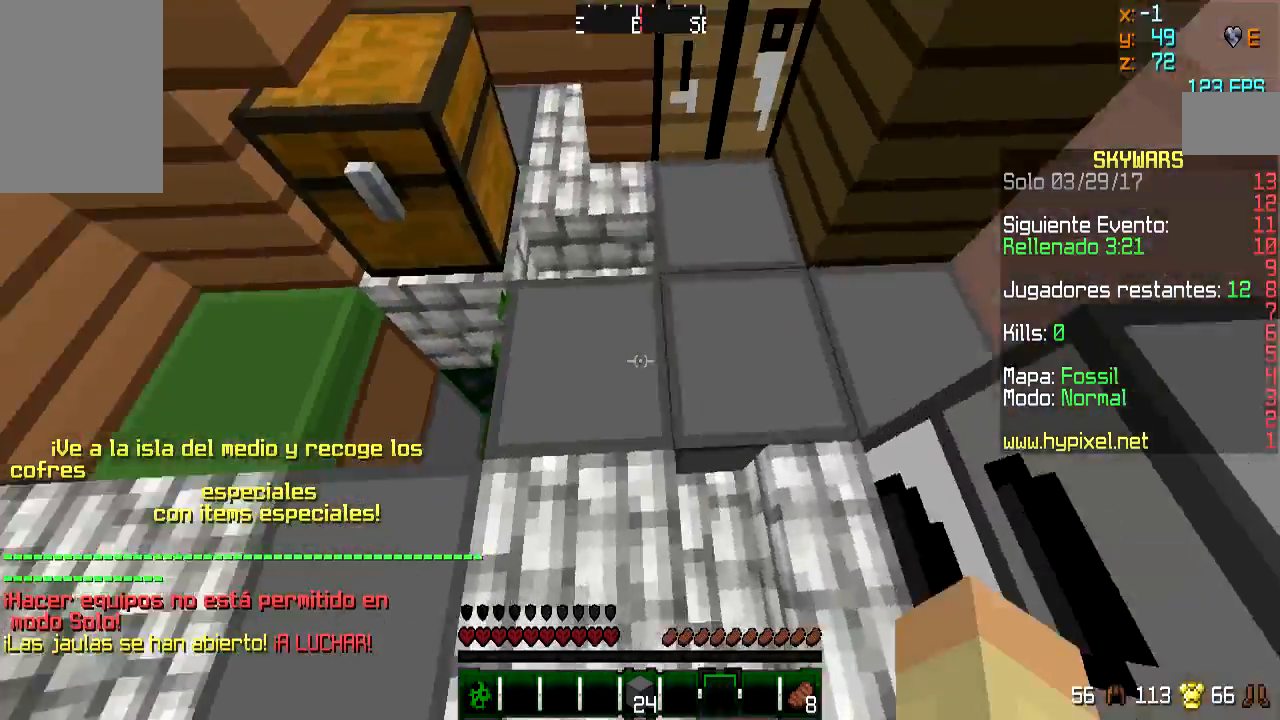
{"keys": ["a", "s", "w"], "mouse": [], "events": [[100, "w", "up"], [133, "s", "down"], [133, "w", "down"]]}
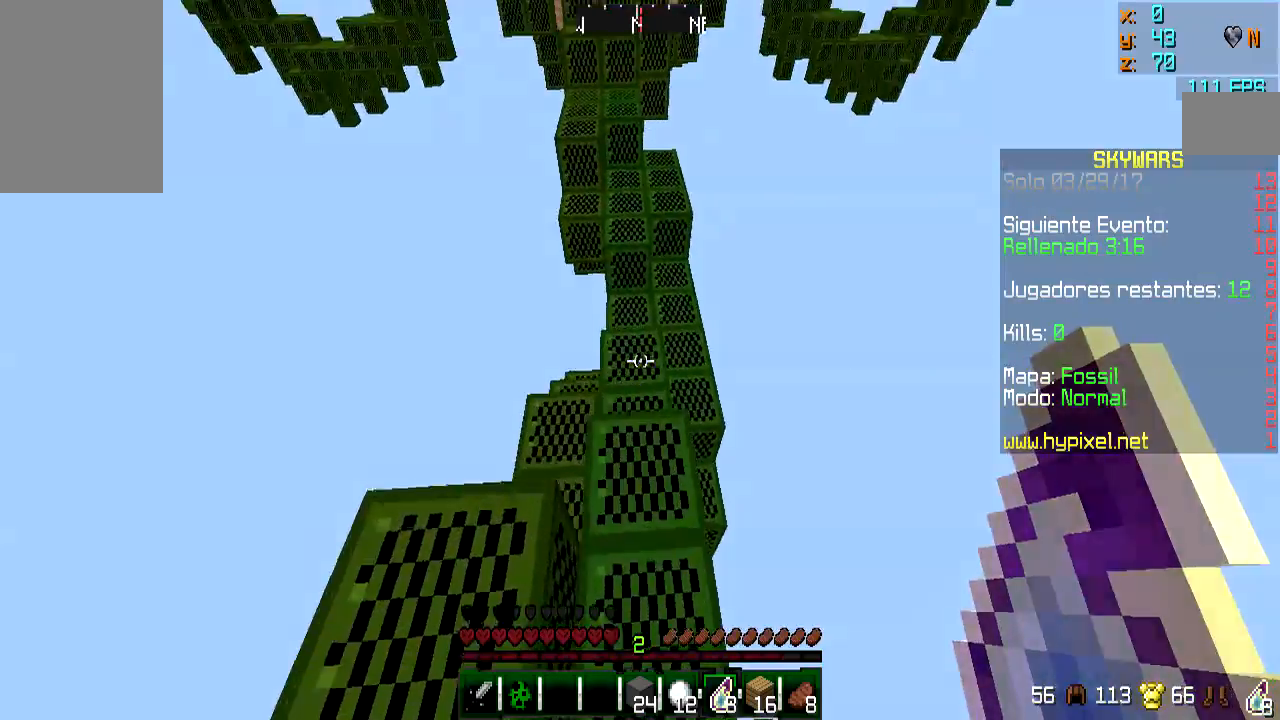
{"keys": ["a", "s", "w"], "mouse": ["right"], "events": [[84, "mouse_right", "down"], [184, "mouse_right", "up"], [234, "mouse_right", "down"], [334, "mouse_right", "up"], [434, "mouse_right", "down"]]}
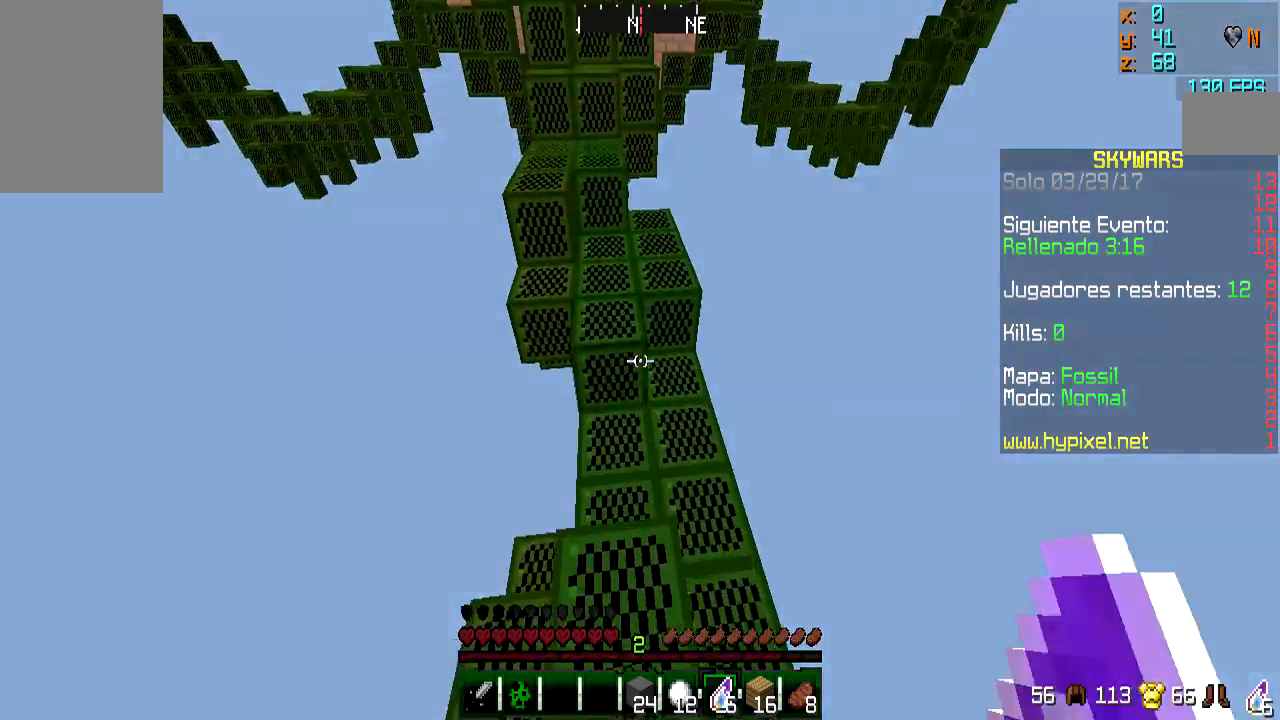
{"keys": ["a", "s", "w"], "mouse": ["right"], "events": [[33, "mouse_right", "up"], [83, "mouse_right", "down"], [200, "mouse_right", "up"], [283, "mouse_right", "down"], [400, "mouse_right", "up"], [484, "mouse_right", "down"]]}
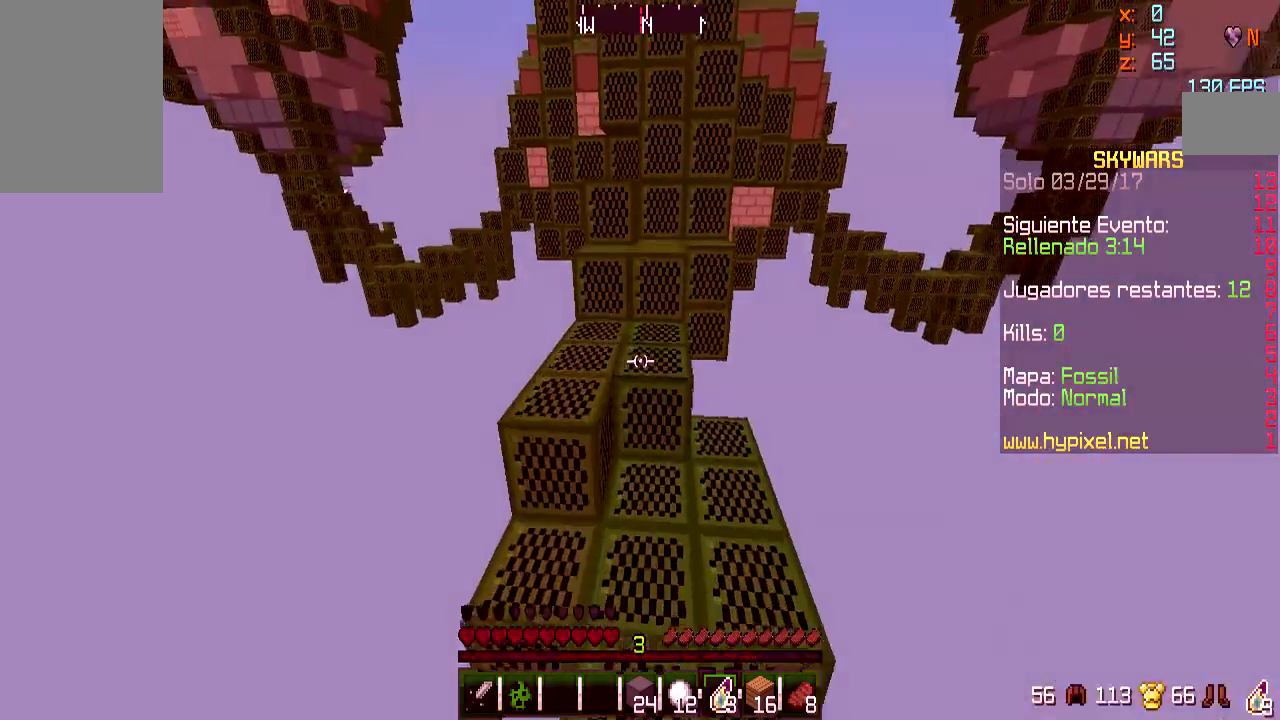
{"keys": ["a", "s", "w"], "mouse": [], "events": [[100, "mouse_right", "up"], [150, "w", "up"], [201, "mouse_right", "down"], [284, "mouse_right", "up"], [284, "w", "down"], [401, "mouse_right", "down"], [501, "mouse_right", "up"]]}
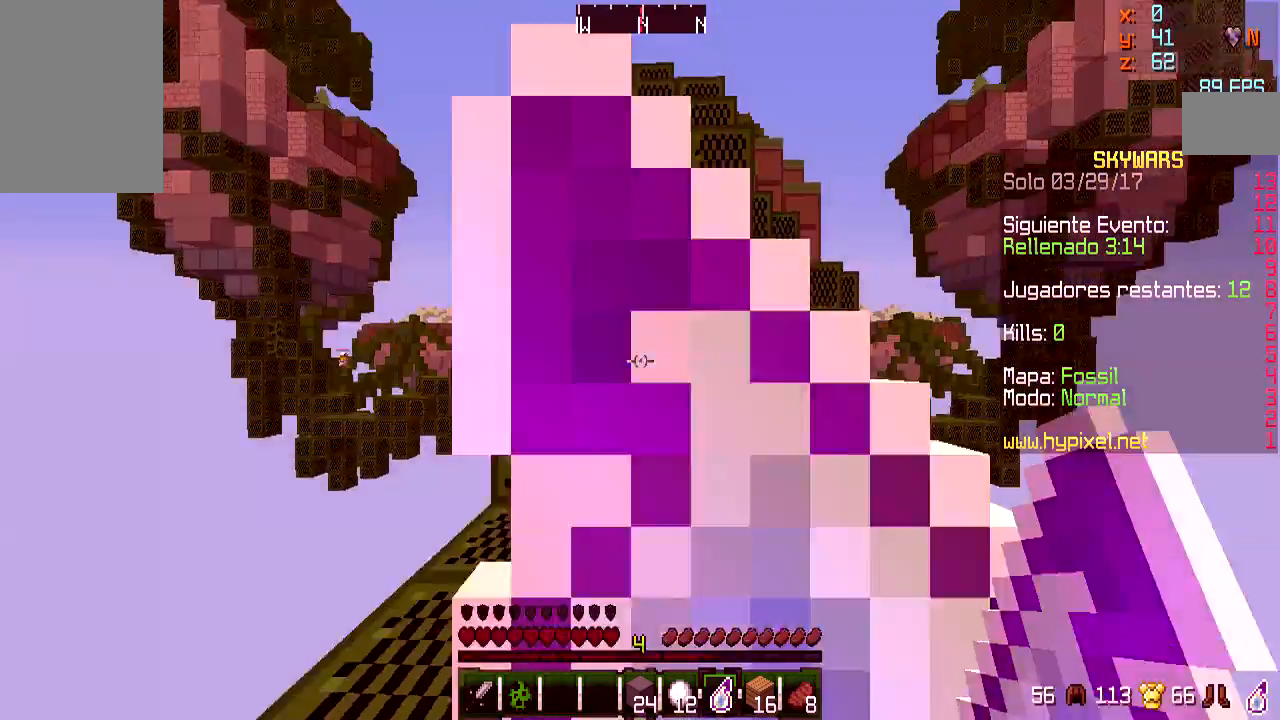
{"keys": ["a", "s", "w"], "mouse": [], "events": [[100, "mouse_right", "down"], [200, "mouse_right", "up"], [200, "w", "up"], [300, "mouse_right", "down"], [300, "w", "down"], [434, "mouse_right", "up"]]}
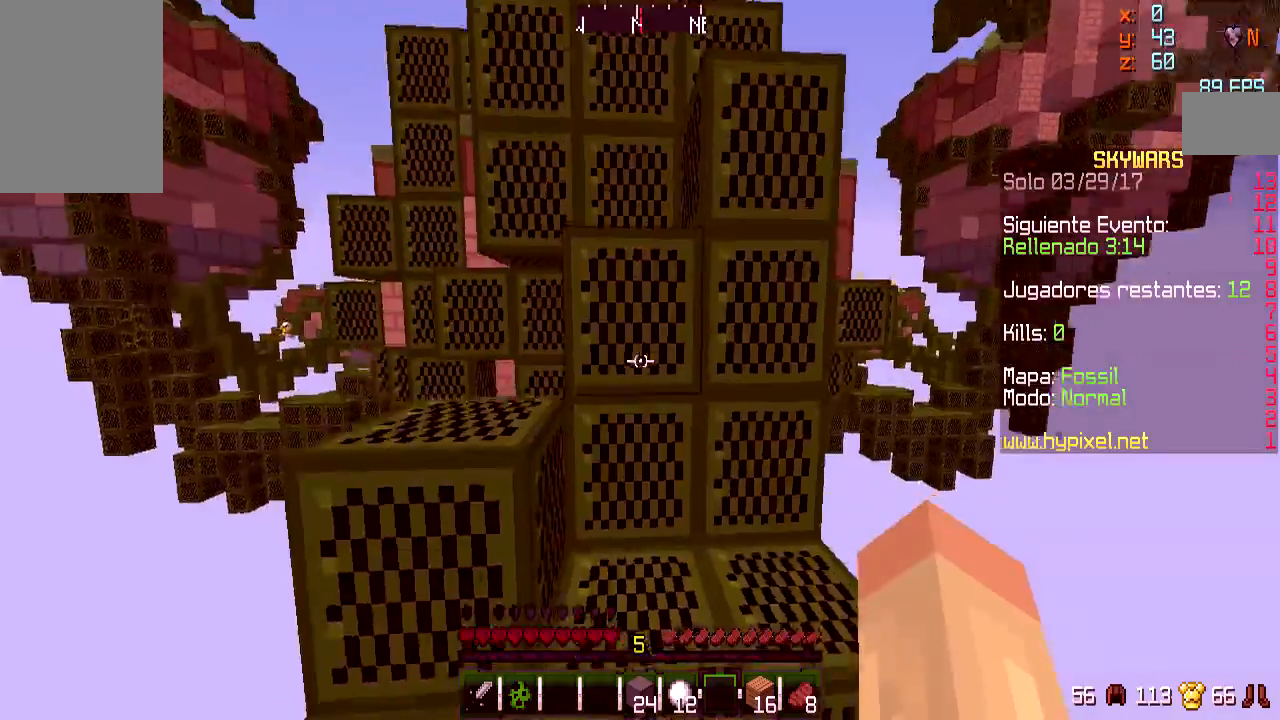
{"keys": ["s", "w"], "mouse": [], "events": [[50, "mouse_right", "down"], [84, "mouse_right", "up"], [434, "a", "up"]]}
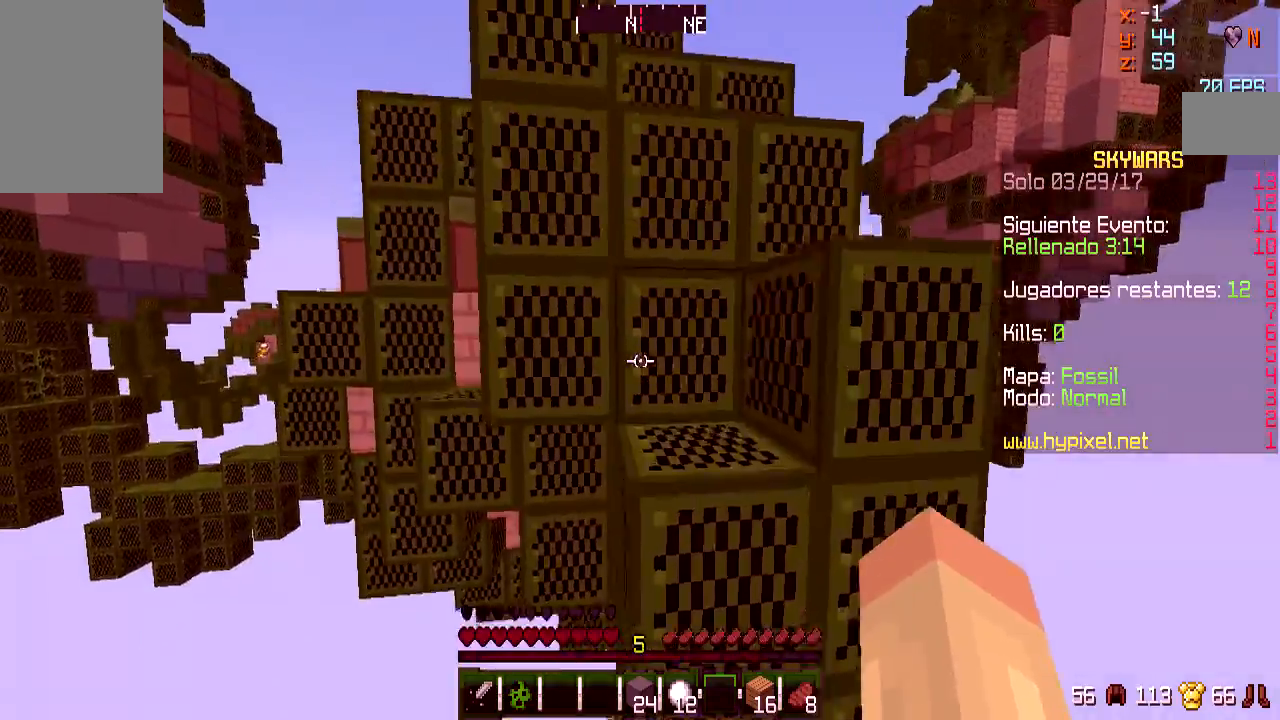
{"keys": ["d", "s"], "mouse": [], "events": [[133, "d", "down"], [233, "w", "up"], [267, "d", "up"], [384, "d", "down"]]}
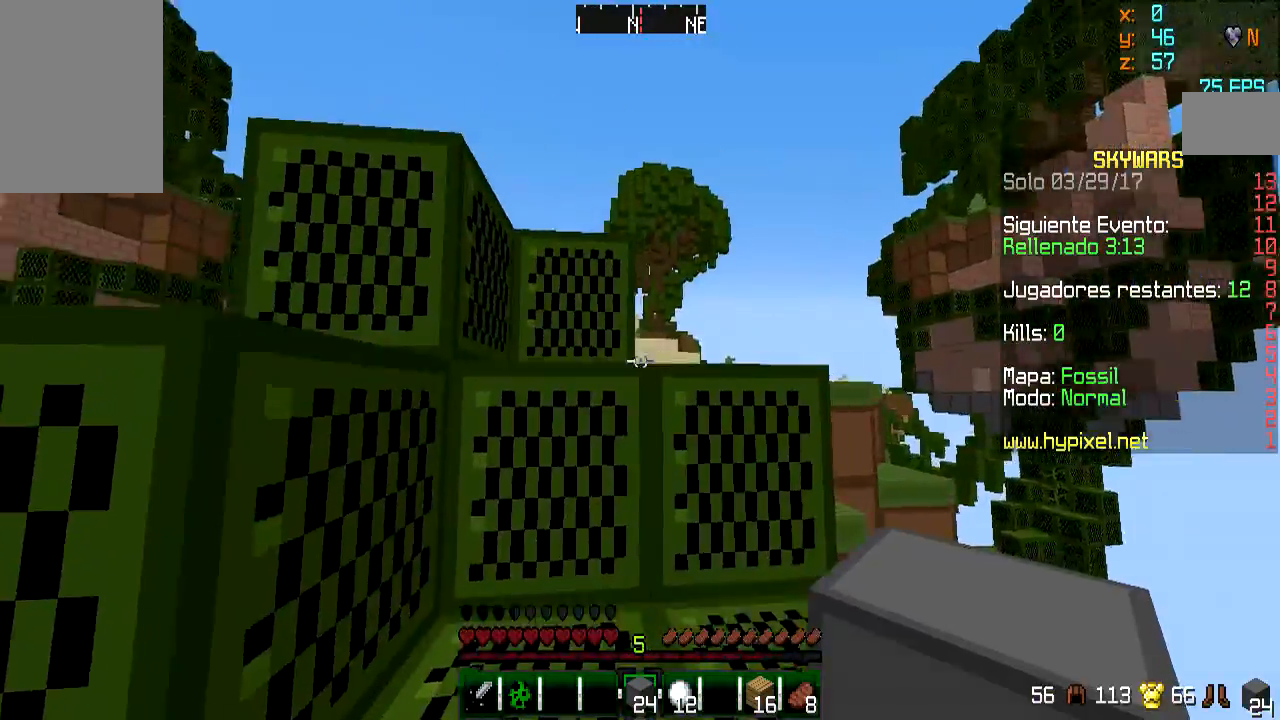
{"keys": ["d", "s", "w"], "mouse": [], "events": [[34, "d", "up"], [34, "w", "down"], [201, "w", "up"], [351, "w", "down"], [417, "d", "down"]]}
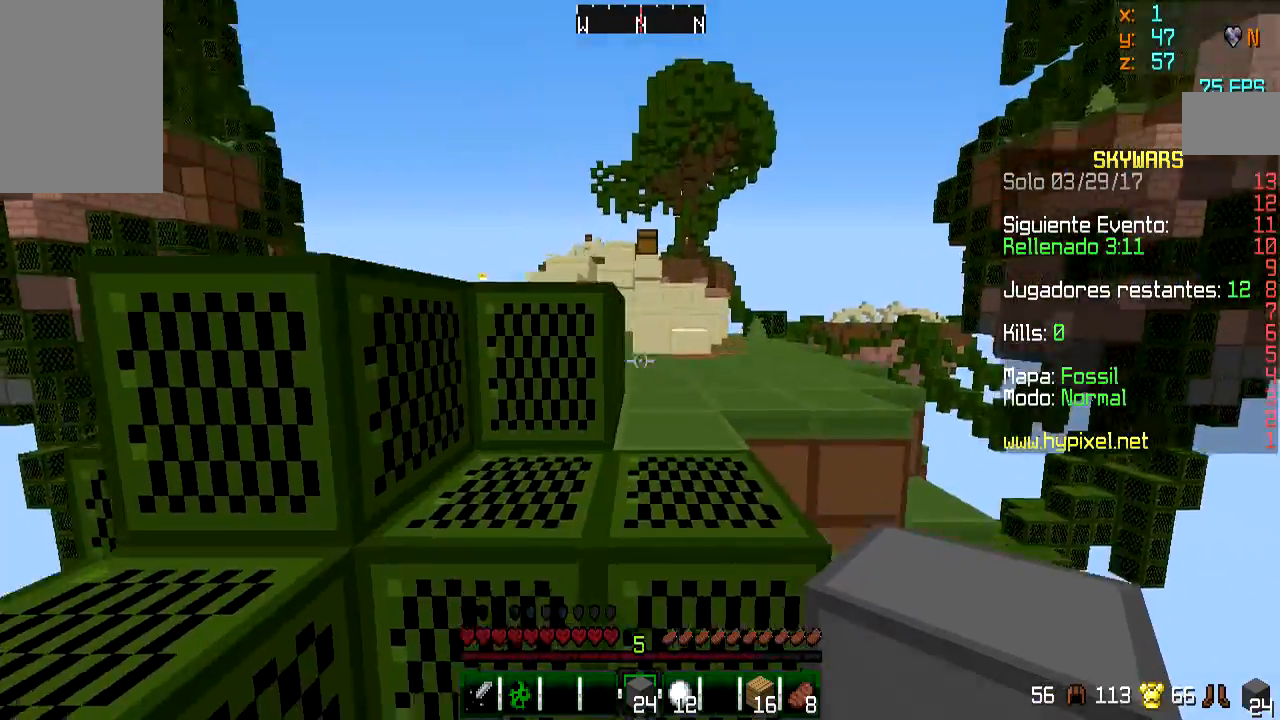
{"keys": ["a", "s", "w"], "mouse": [], "events": [[67, "d", "up"], [300, "a", "down"]]}
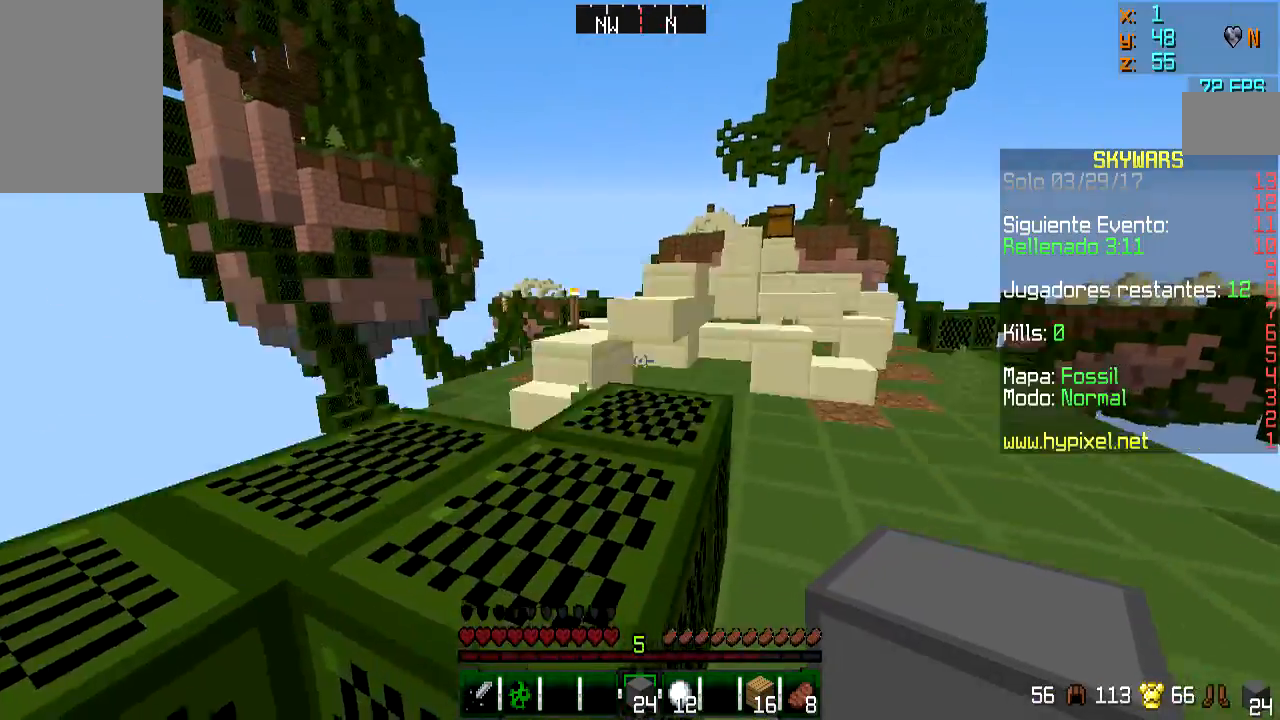
{"keys": ["d", "s", "w"], "mouse": [], "events": [[100, "a", "up"], [501, "d", "down"]]}
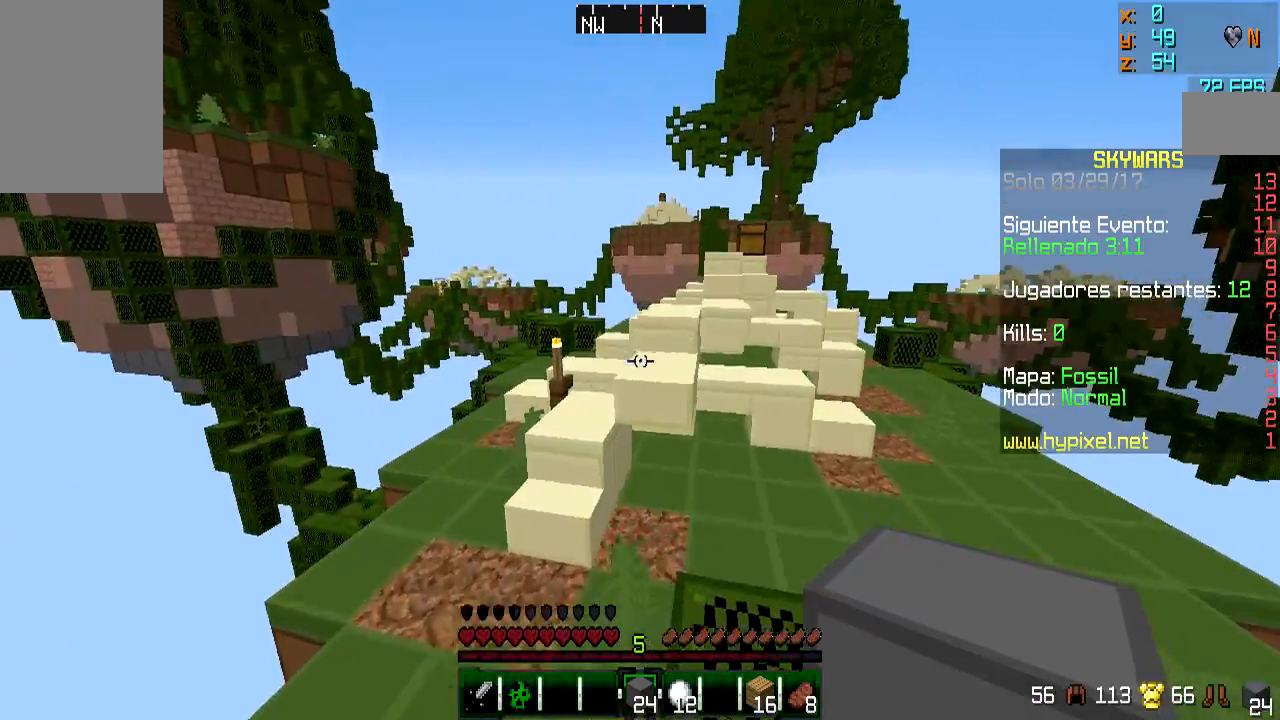
{"keys": ["a", "s", "w"], "mouse": [], "events": [[150, "d", "up"], [467, "a", "down"]]}
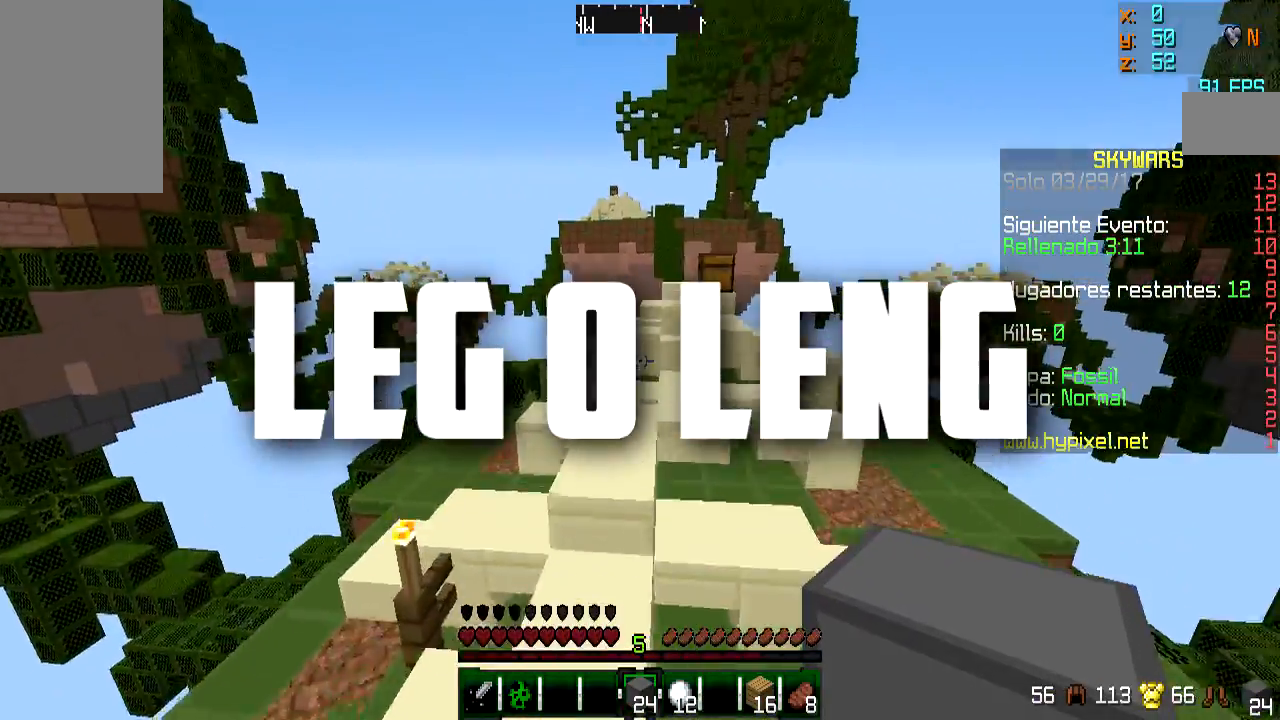
{"keys": ["s", "w"], "mouse": [], "events": [[117, "a", "up"]]}
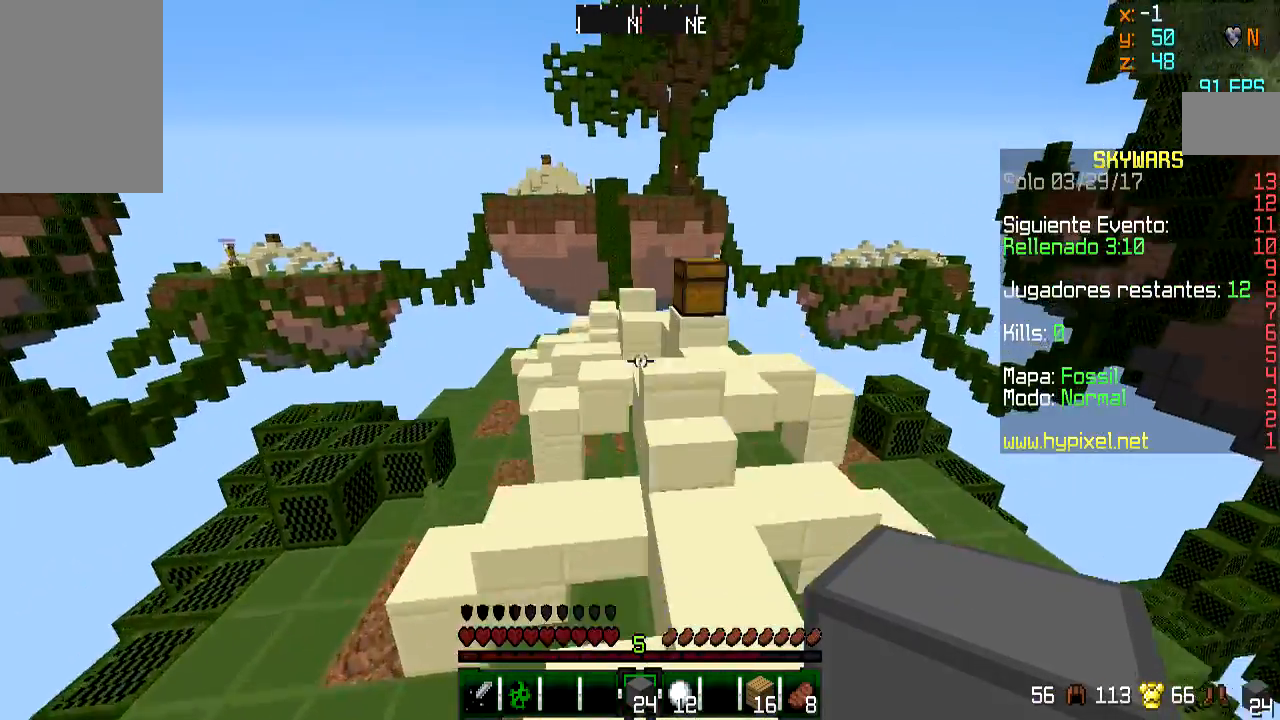
{"keys": ["s", "w"], "mouse": [], "events": [[17, "d", "down"], [267, "d", "up"]]}